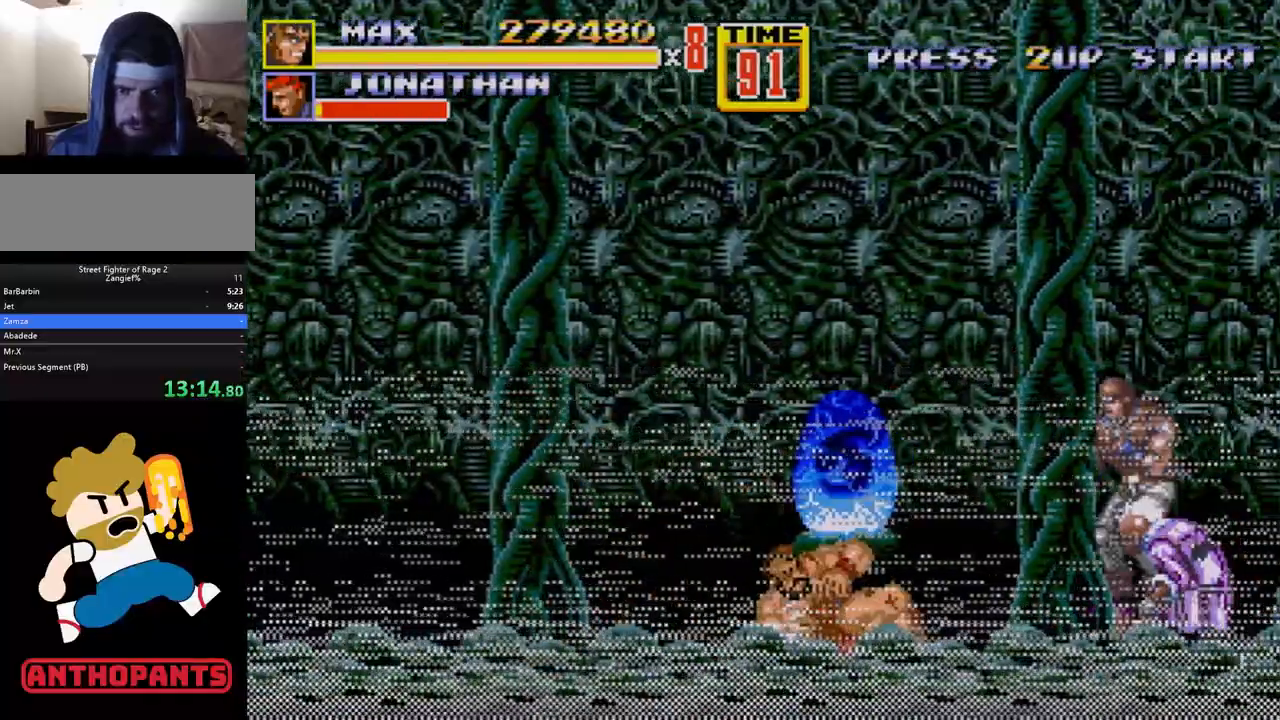
Gameplay with a controller (Xbox layout); each line is a JSON object with the inputs held at the frame after it. "events" lists button and stick changes between this image and that frame as [ms after this image, input, new state], when the widget could be followed in between. Not read: L1 L2 L3 R1 R2 R3.
{"buttons": [], "events": [[150, "B", "down"], [200, "B", "up"], [250, "B", "down"], [317, "B", "up"]]}
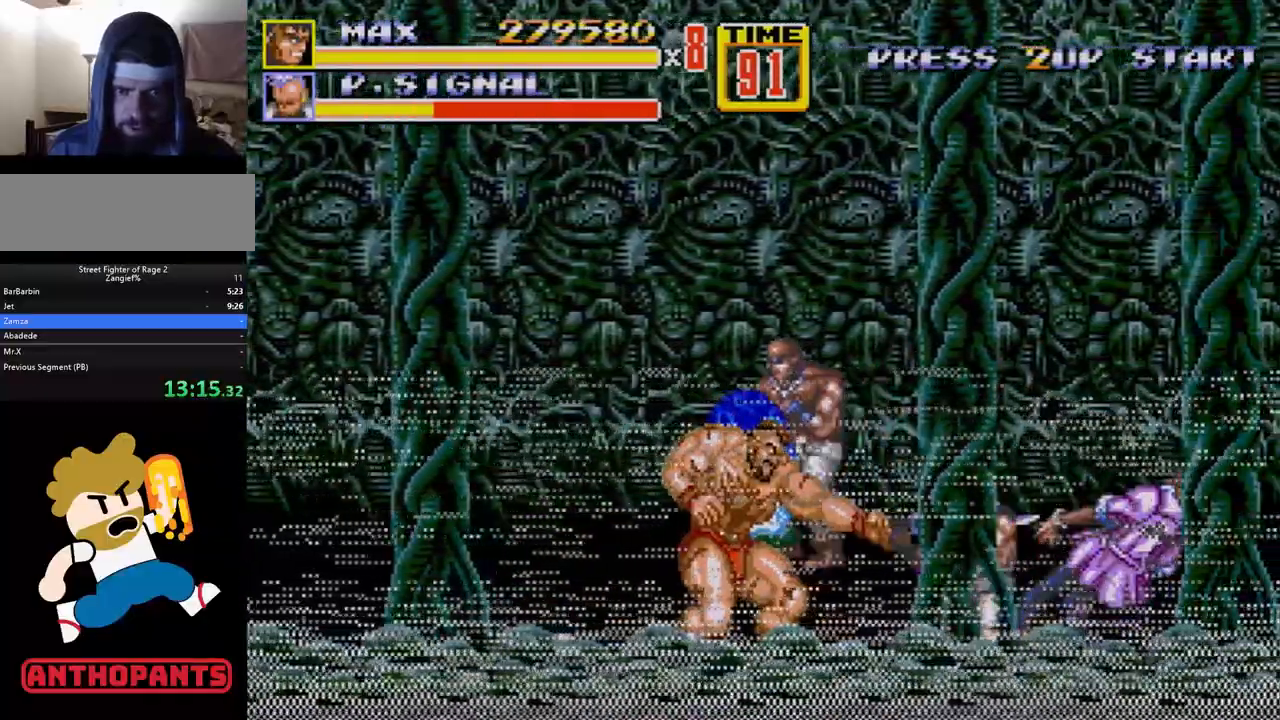
{"buttons": ["B"], "events": [[67, "B", "down"], [83, "B", "up"], [167, "B", "down"], [233, "B", "up"], [317, "B", "down"], [350, "B", "up"], [467, "B", "down"]]}
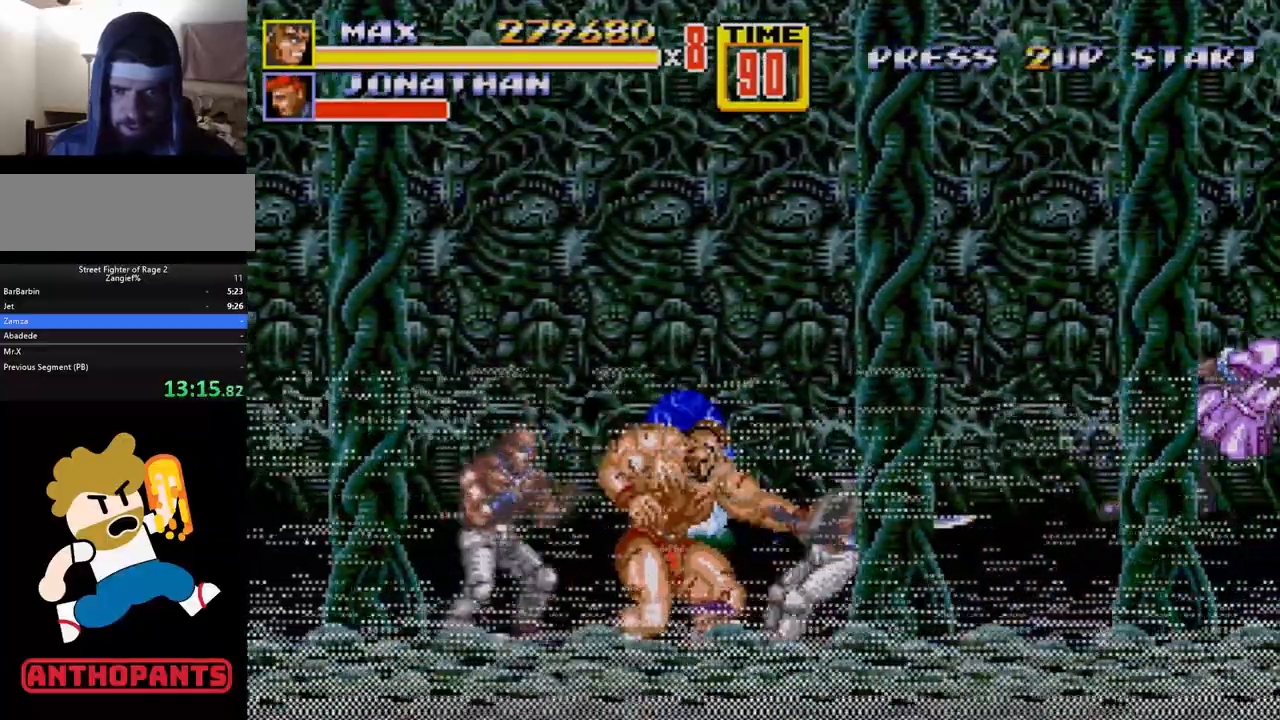
{"buttons": ["DPAD_RIGHT"], "events": [[17, "B", "up"], [200, "DPAD_RIGHT", "down"], [267, "B", "down"], [300, "B", "up"], [383, "B", "down"], [433, "B", "up"]]}
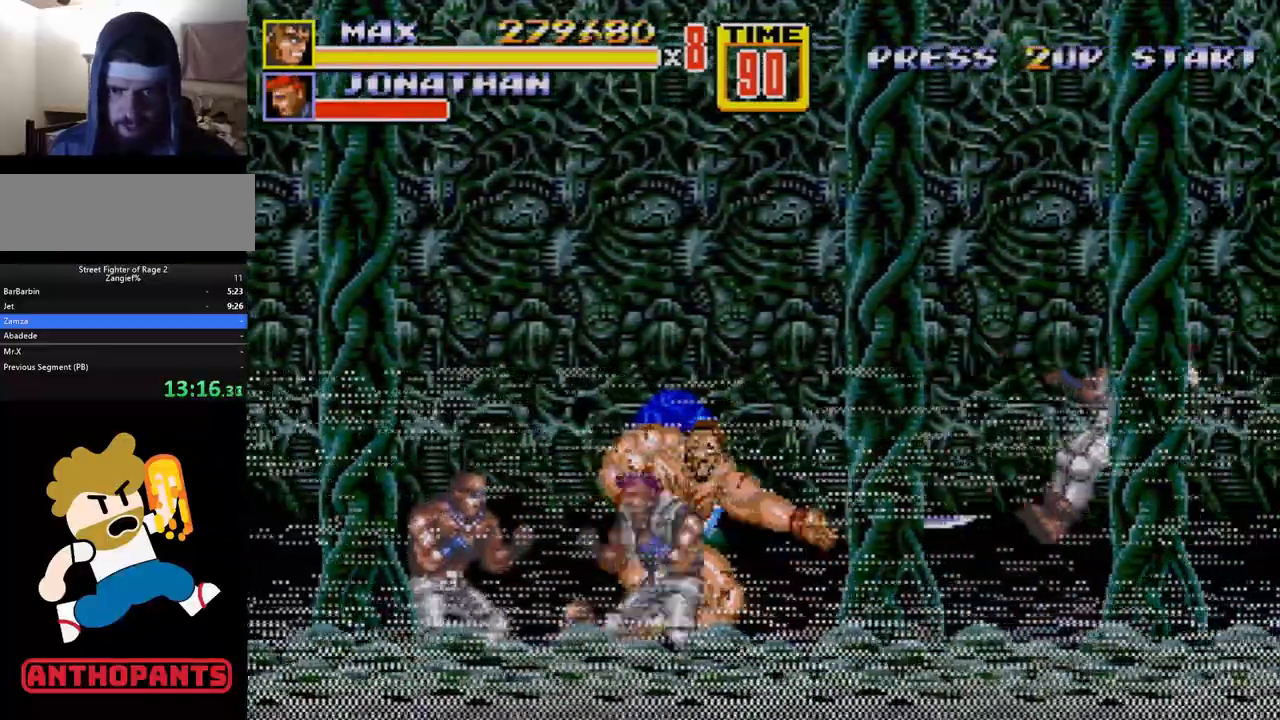
{"buttons": ["B", "DPAD_RIGHT"], "events": [[350, "B", "down"], [350, "DPAD_RIGHT", "up"], [417, "B", "up"], [483, "B", "down"], [500, "DPAD_RIGHT", "down"]]}
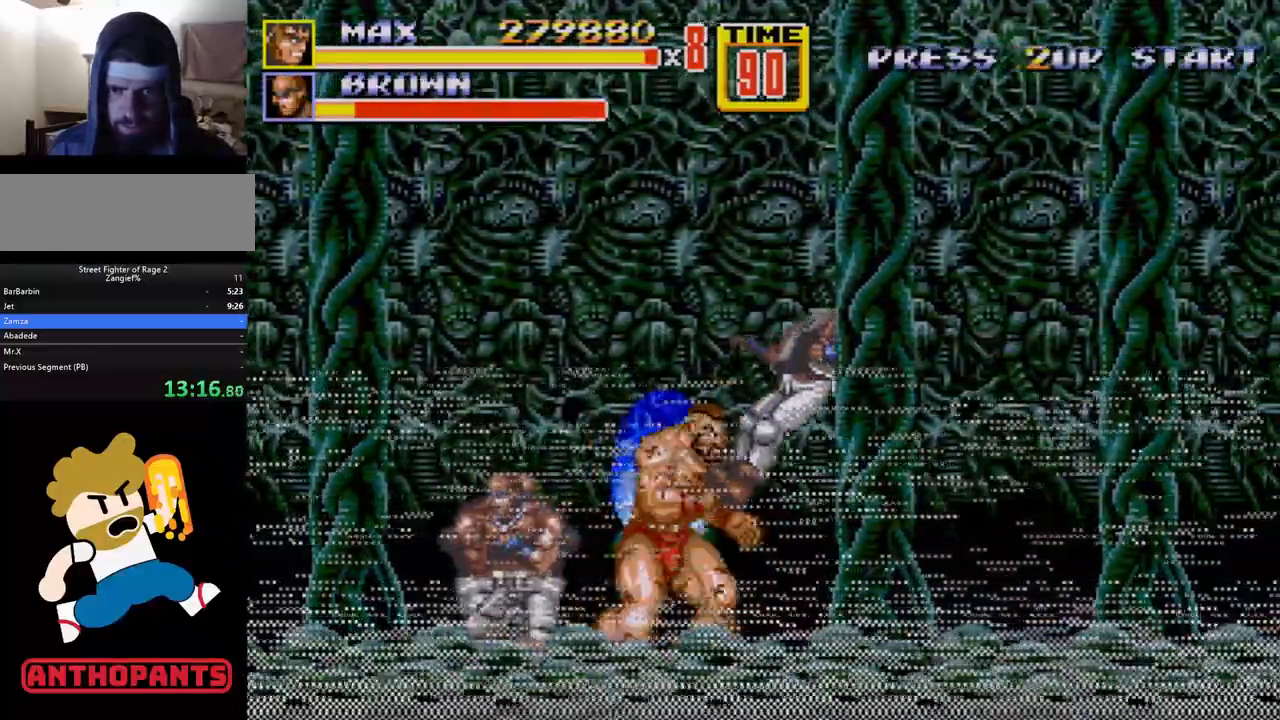
{"buttons": [], "events": [[33, "B", "up"], [117, "B", "down"], [150, "B", "up"], [167, "B", "down"], [200, "DPAD_RIGHT", "up"], [267, "B", "up"], [367, "B", "down"], [400, "B", "up"]]}
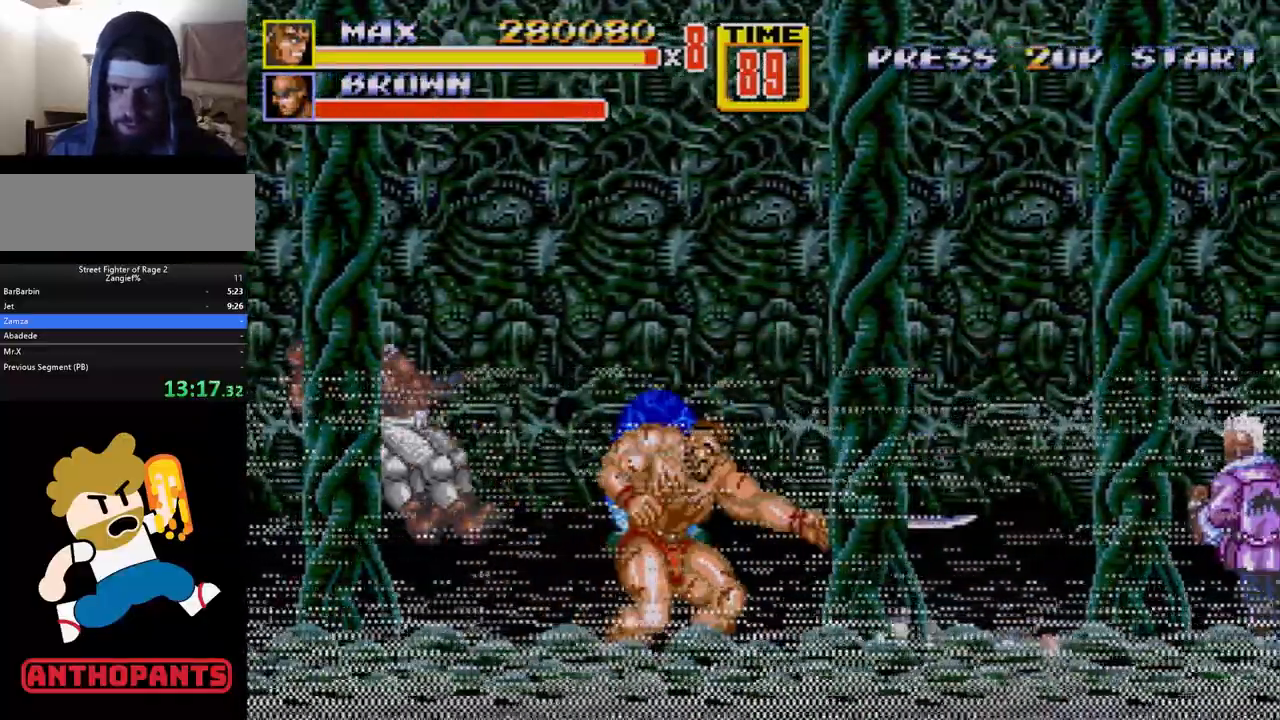
{"buttons": ["B", "DPAD_RIGHT"], "events": [[333, "DPAD_RIGHT", "down"], [400, "DPAD_RIGHT", "up"], [433, "DPAD_RIGHT", "down"], [483, "B", "down"]]}
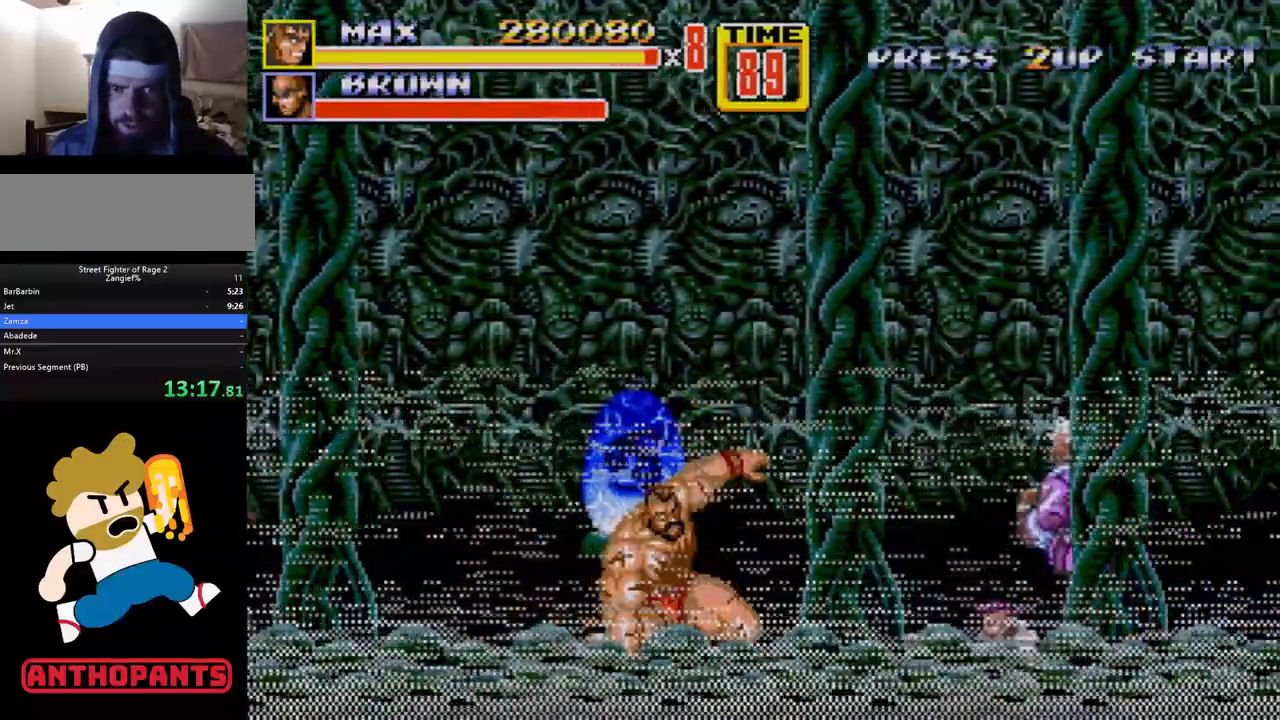
{"buttons": [], "events": [[67, "B", "up"], [83, "DPAD_RIGHT", "up"]]}
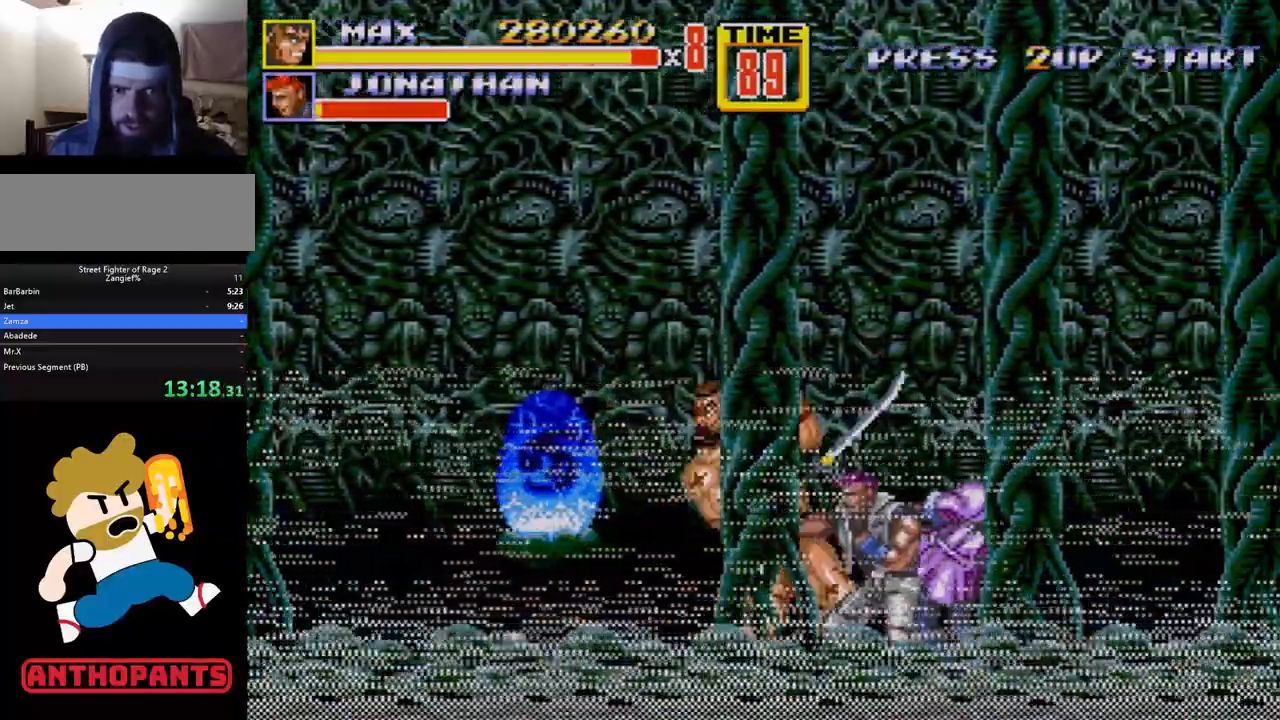
{"buttons": [], "events": [[83, "DPAD_RIGHT", "down"], [167, "DPAD_RIGHT", "up"], [217, "DPAD_RIGHT", "down"], [250, "B", "down"], [317, "B", "up"], [383, "B", "down"], [433, "B", "up"], [467, "DPAD_RIGHT", "up"]]}
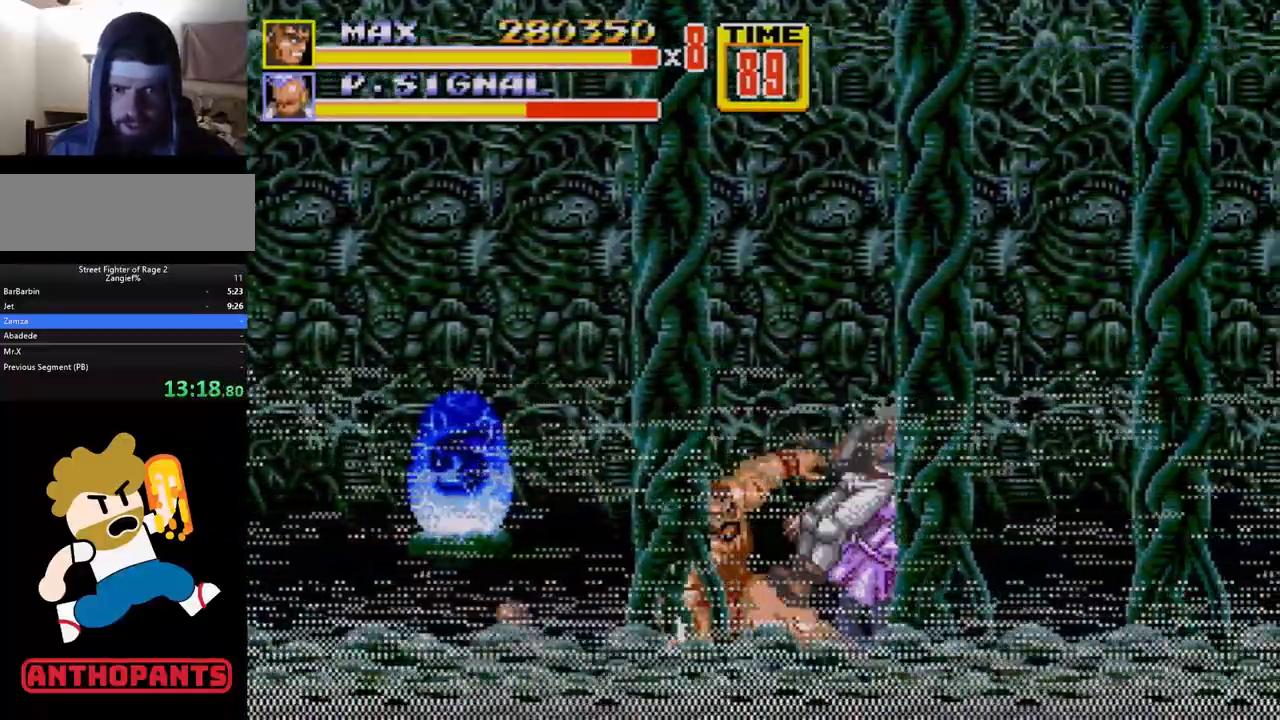
{"buttons": ["DPAD_LEFT"], "events": [[417, "DPAD_LEFT", "down"]]}
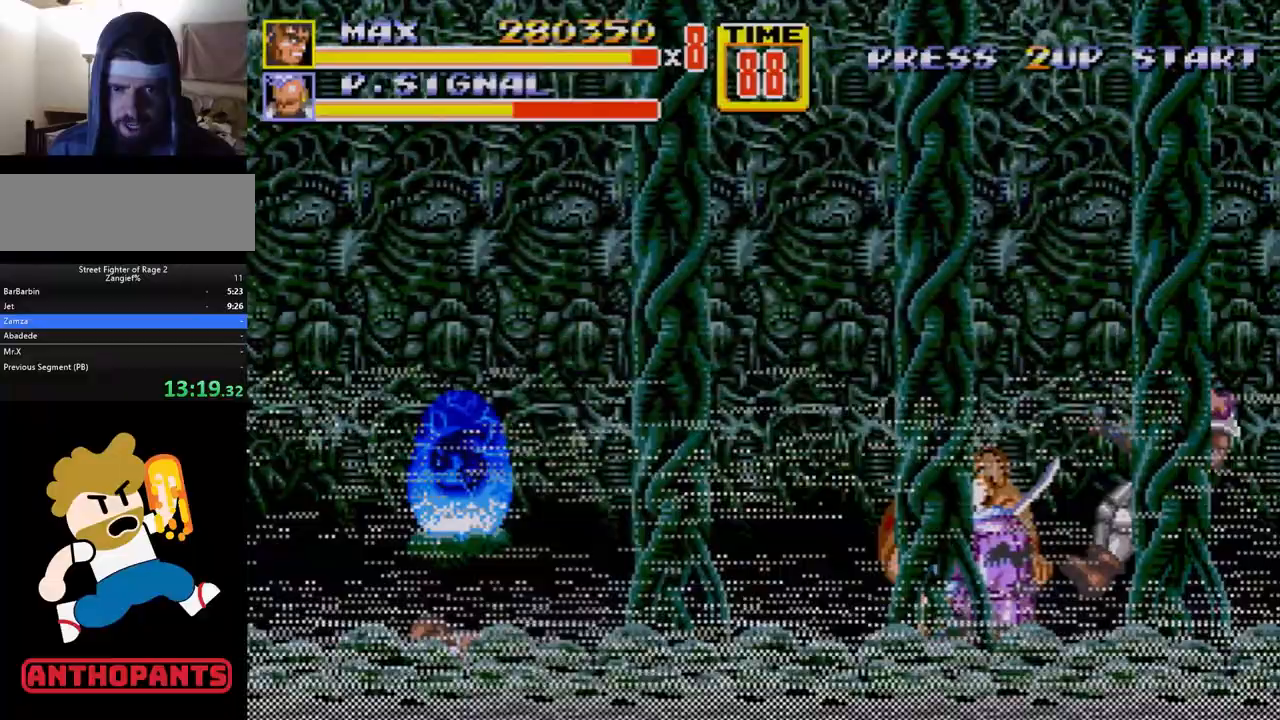
{"buttons": [], "events": [[417, "DPAD_LEFT", "up"]]}
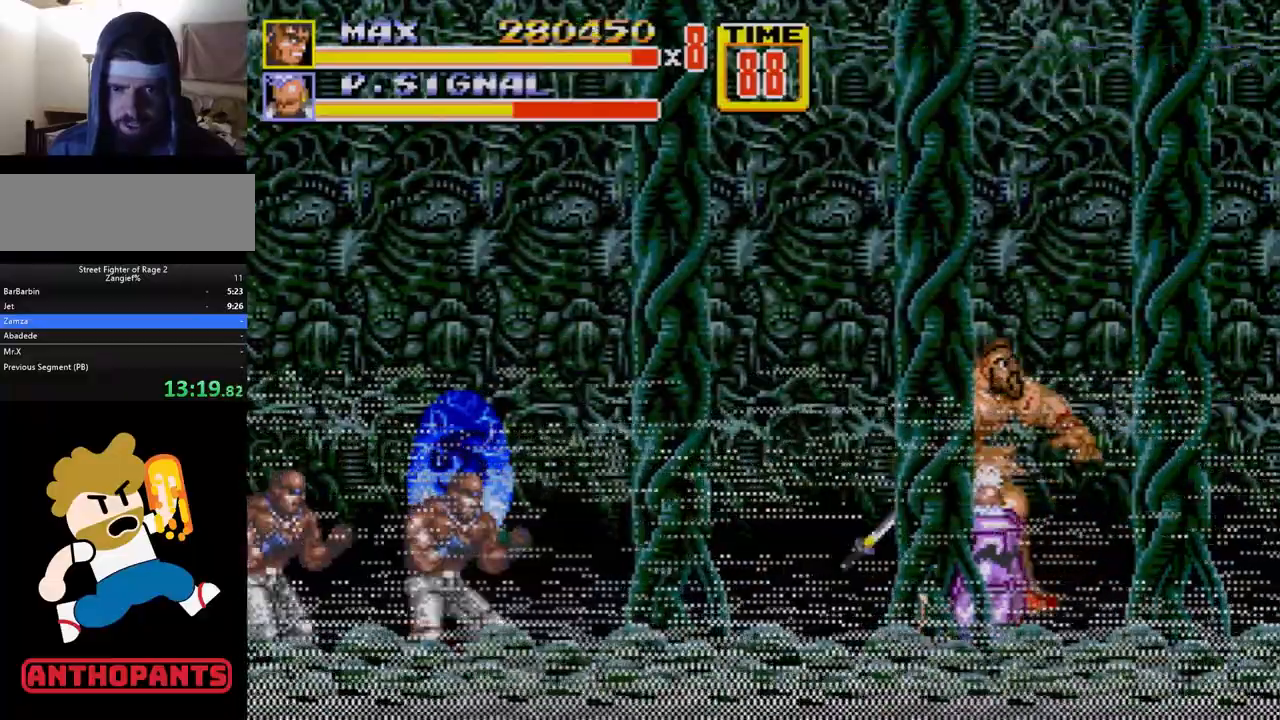
{"buttons": ["C", "DPAD_UP", "DPAD_LEFT"], "events": [[383, "DPAD_LEFT", "down"], [383, "DPAD_UP", "down"], [500, "C", "down"]]}
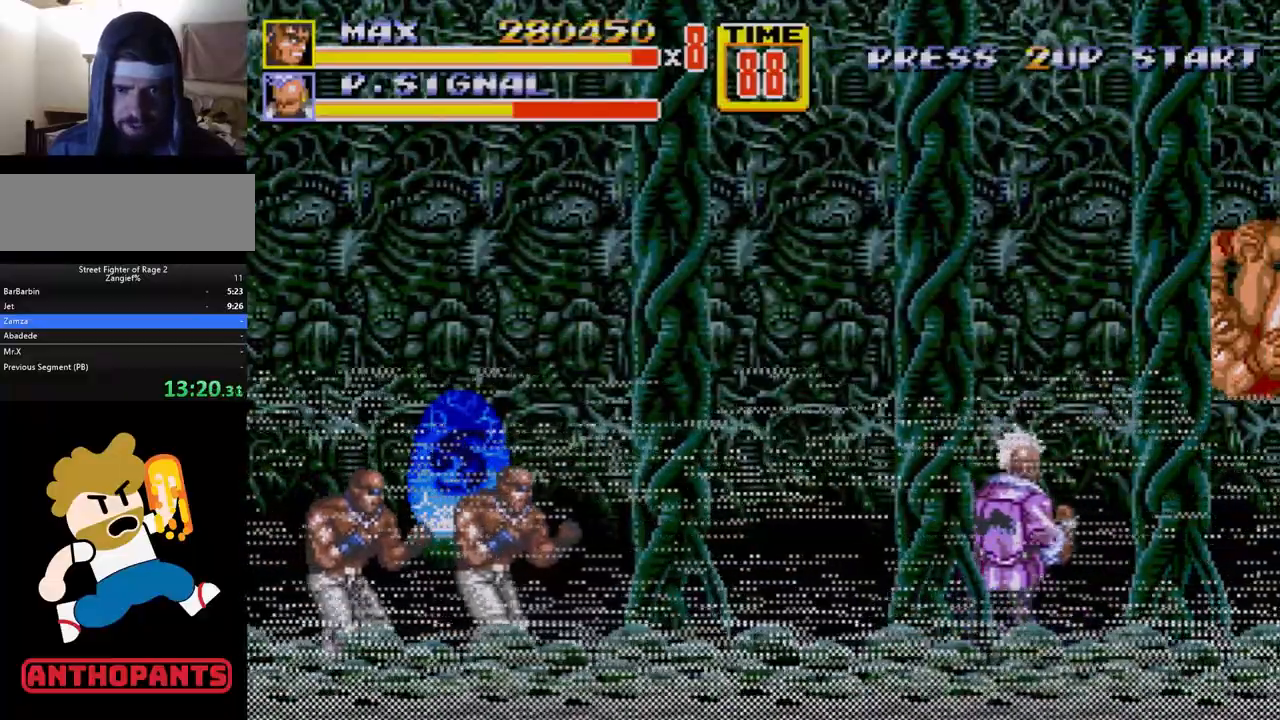
{"buttons": ["C", "DPAD_UP", "DPAD_LEFT"], "events": []}
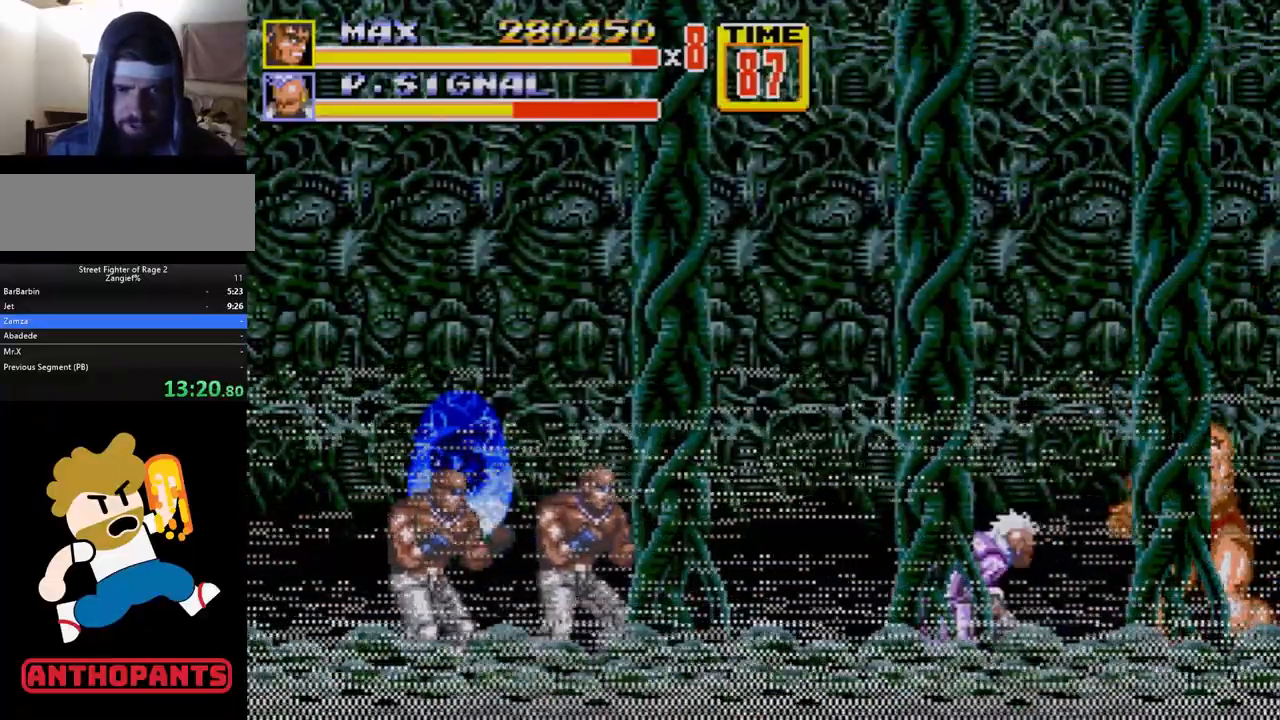
{"buttons": ["DPAD_LEFT"], "events": [[83, "DPAD_UP", "up"], [117, "C", "up"]]}
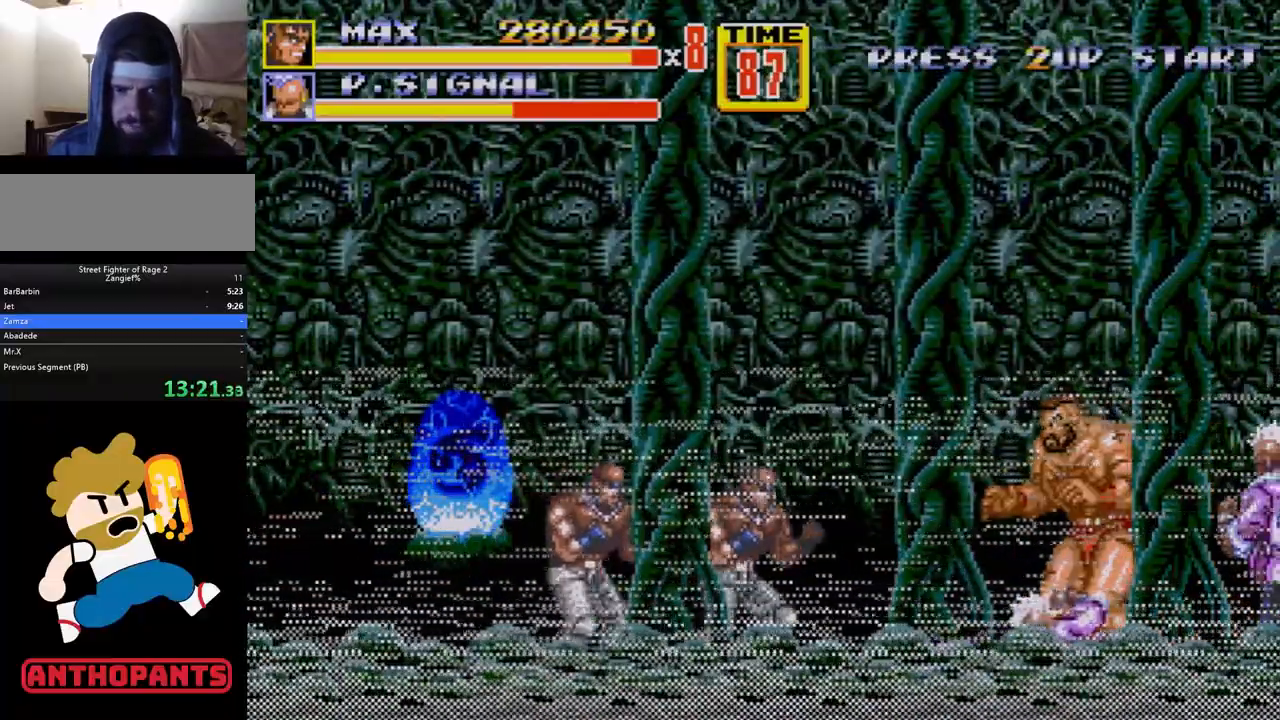
{"buttons": [], "events": [[200, "C", "down"], [283, "C", "up"], [367, "B", "down"], [433, "B", "up"], [433, "DPAD_LEFT", "up"]]}
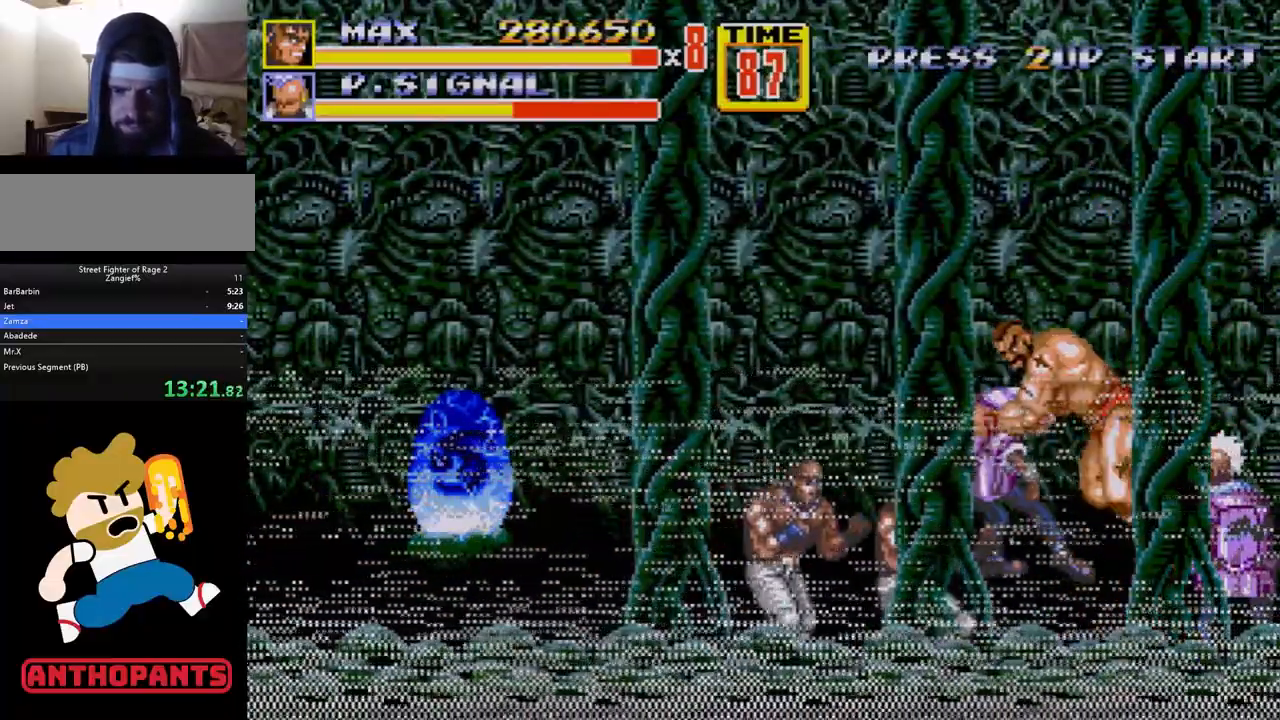
{"buttons": ["B", "DPAD_LEFT"], "events": [[233, "DPAD_LEFT", "down"], [283, "DPAD_LEFT", "up"], [333, "B", "down"], [333, "DPAD_DOWN", "down"], [333, "DPAD_LEFT", "down"], [383, "B", "up"], [383, "DPAD_DOWN", "up"], [433, "B", "down"]]}
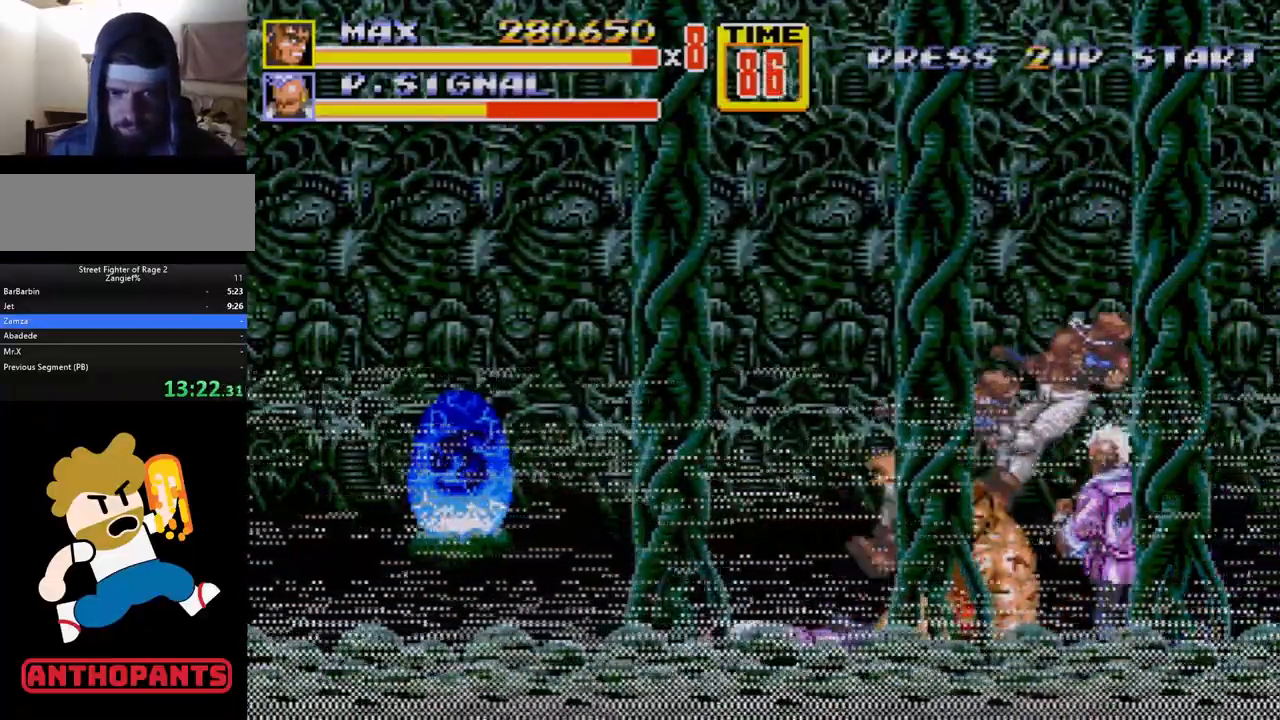
{"buttons": [], "events": [[17, "B", "up"], [117, "DPAD_LEFT", "up"]]}
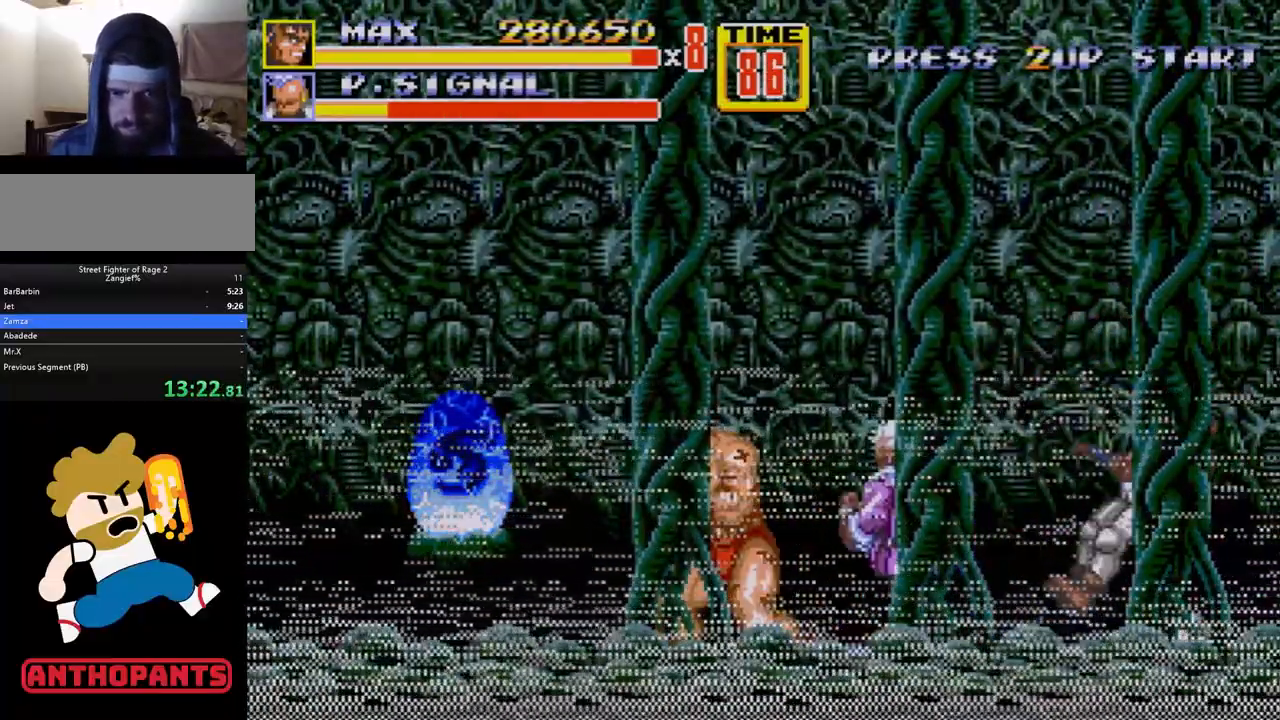
{"buttons": [], "events": [[33, "DPAD_LEFT", "down"], [33, "DPAD_UP", "down"], [50, "DPAD_UP", "up"], [133, "DPAD_LEFT", "up"], [133, "DPAD_RIGHT", "down"], [200, "B", "down"], [233, "DPAD_RIGHT", "up"], [267, "B", "up"], [317, "B", "down"], [467, "B", "up"]]}
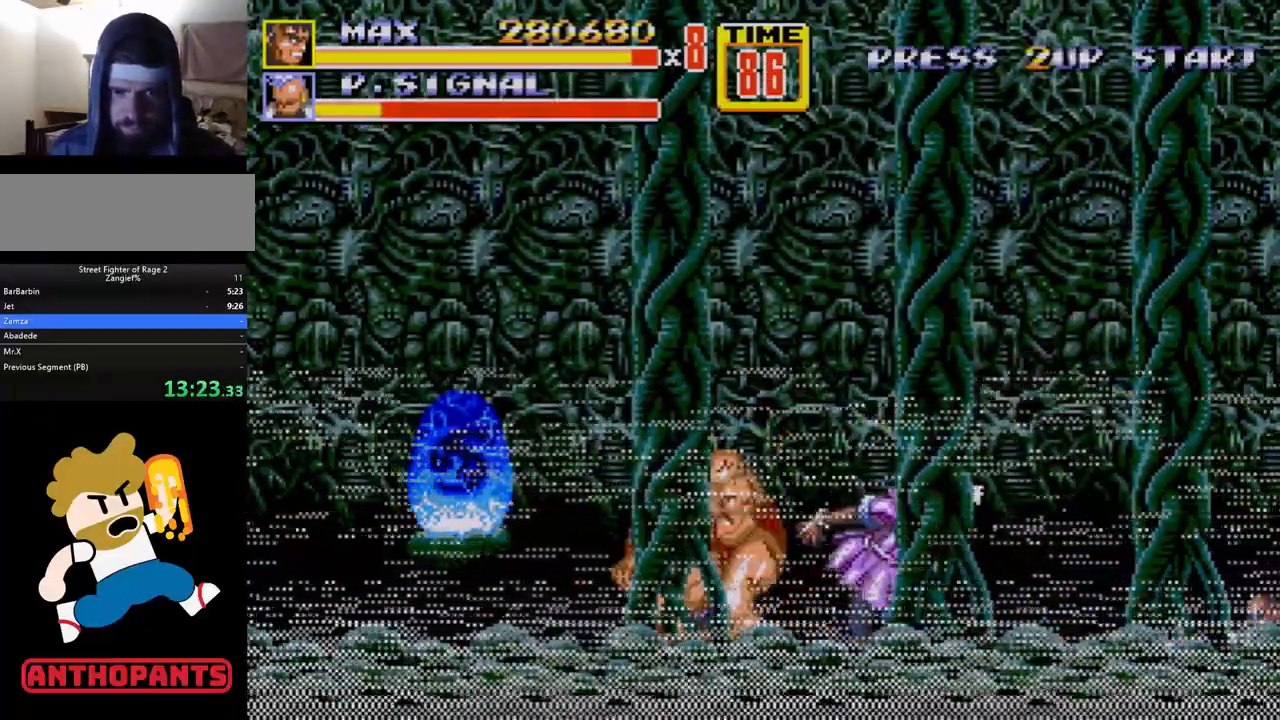
{"buttons": [], "events": [[133, "B", "down"], [167, "B", "up"], [233, "B", "down"], [300, "B", "up"], [350, "B", "down"], [383, "B", "up"]]}
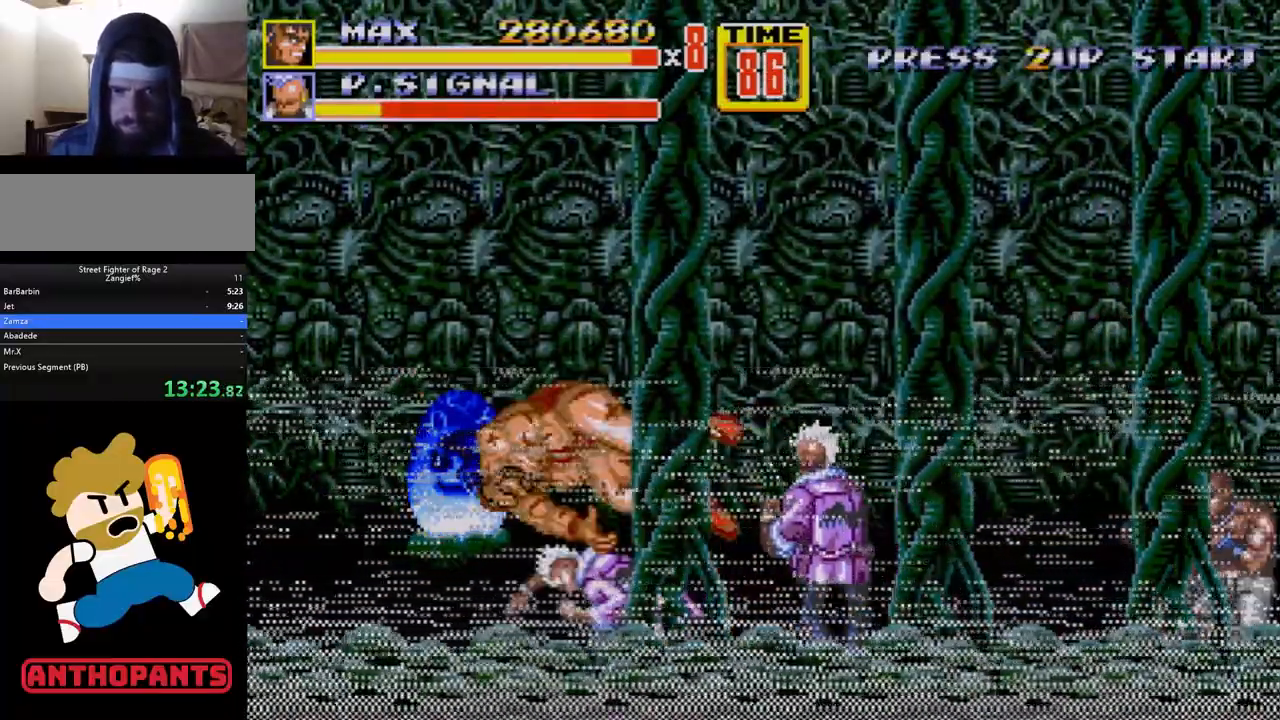
{"buttons": ["C", "DPAD_UP", "DPAD_RIGHT"], "events": [[317, "DPAD_RIGHT", "down"], [350, "DPAD_UP", "down"], [467, "C", "down"]]}
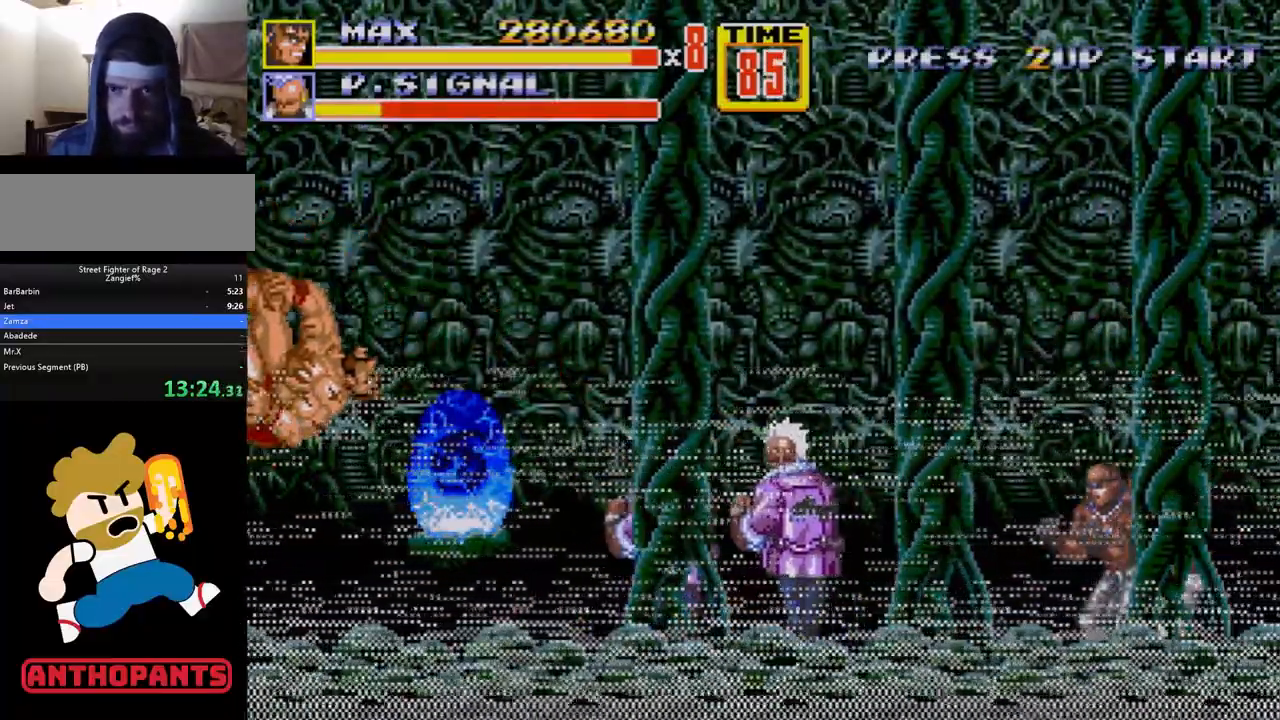
{"buttons": ["DPAD_RIGHT"], "events": [[383, "DPAD_UP", "up"], [417, "DPAD_RIGHT", "up"], [450, "C", "up"], [500, "DPAD_RIGHT", "down"]]}
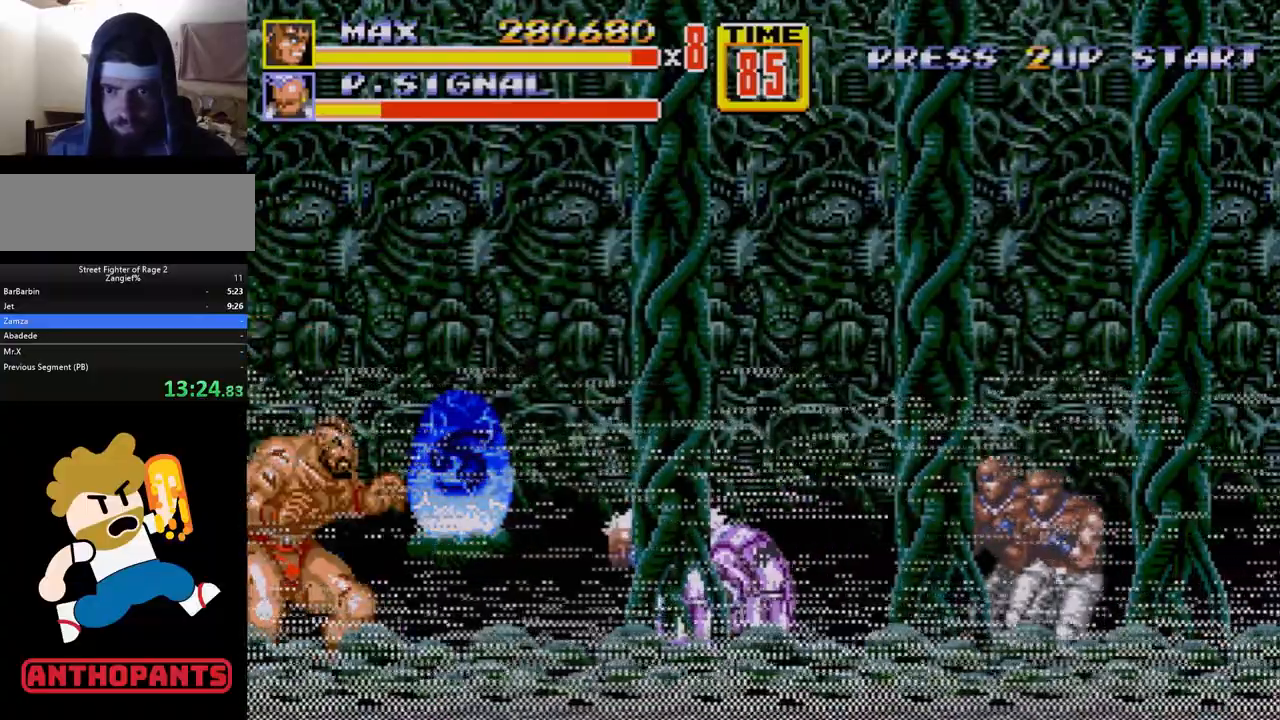
{"buttons": [], "events": [[50, "DPAD_RIGHT", "up"], [100, "DPAD_RIGHT", "down"], [133, "B", "down"], [267, "B", "up"], [267, "DPAD_RIGHT", "up"]]}
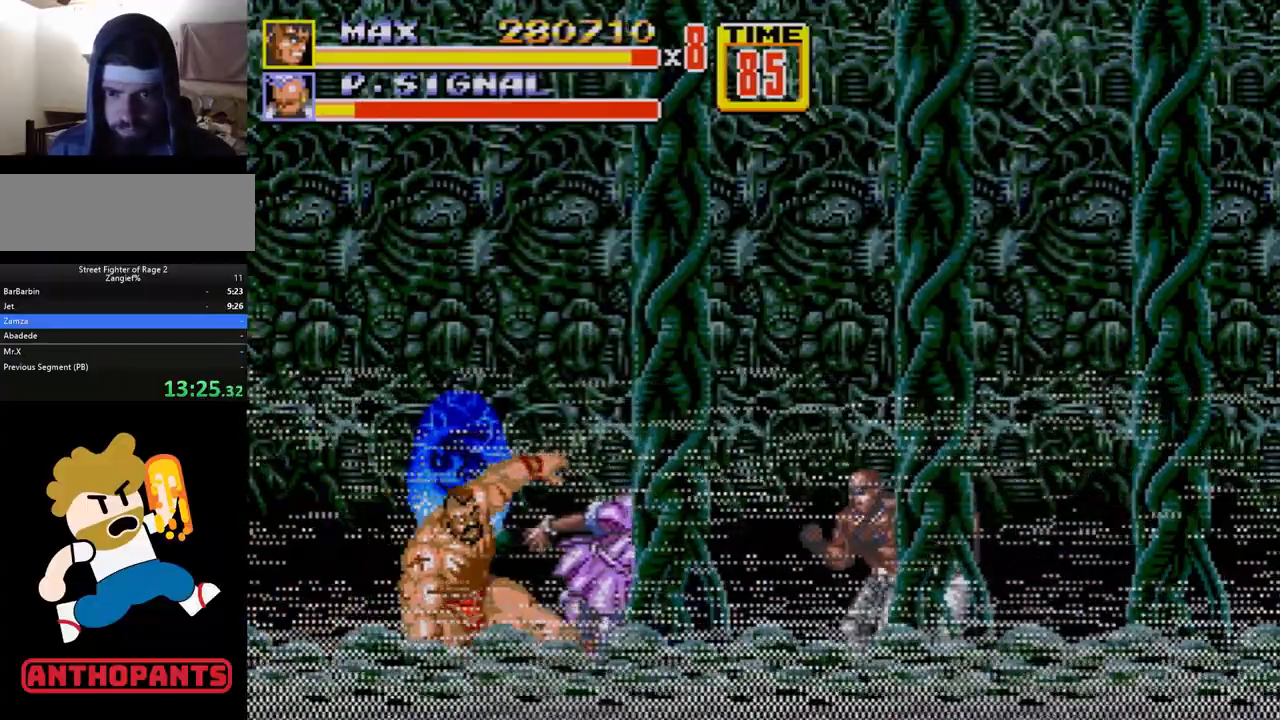
{"buttons": ["DPAD_RIGHT"], "events": [[350, "DPAD_RIGHT", "down"], [383, "DPAD_RIGHT", "up"], [433, "DPAD_RIGHT", "down"]]}
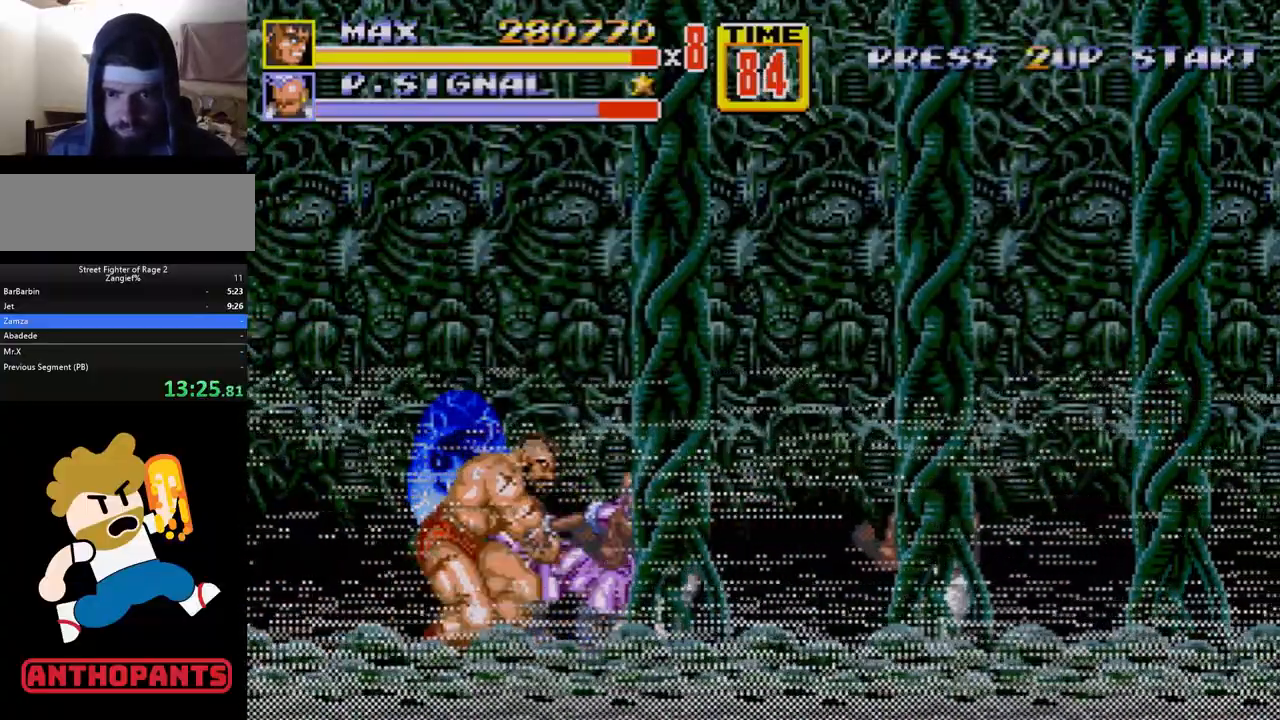
{"buttons": [], "events": [[83, "C", "down"], [150, "C", "up"], [200, "B", "down"], [233, "B", "up"], [283, "B", "down"], [283, "DPAD_RIGHT", "up"], [333, "B", "up"]]}
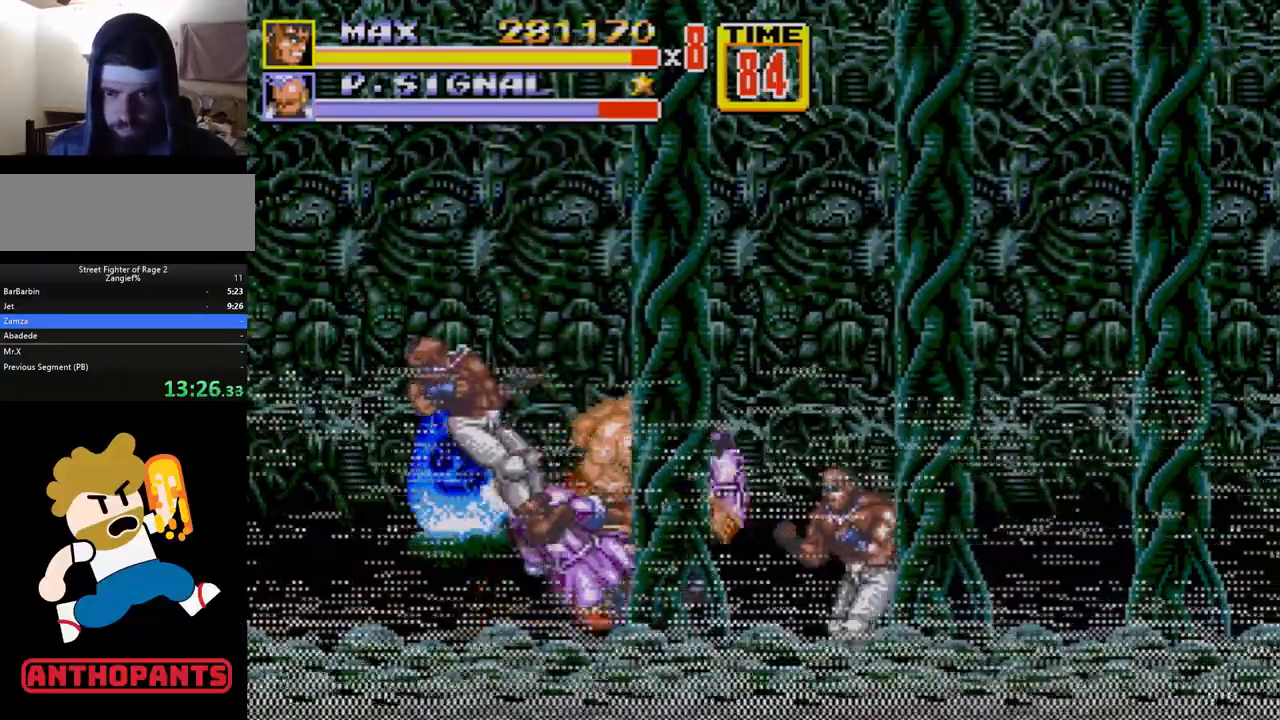
{"buttons": [], "events": [[67, "DPAD_RIGHT", "down"], [117, "DPAD_RIGHT", "up"], [183, "DPAD_RIGHT", "down"], [217, "B", "down"], [250, "B", "up"], [283, "B", "down"], [333, "B", "up"], [450, "DPAD_RIGHT", "up"]]}
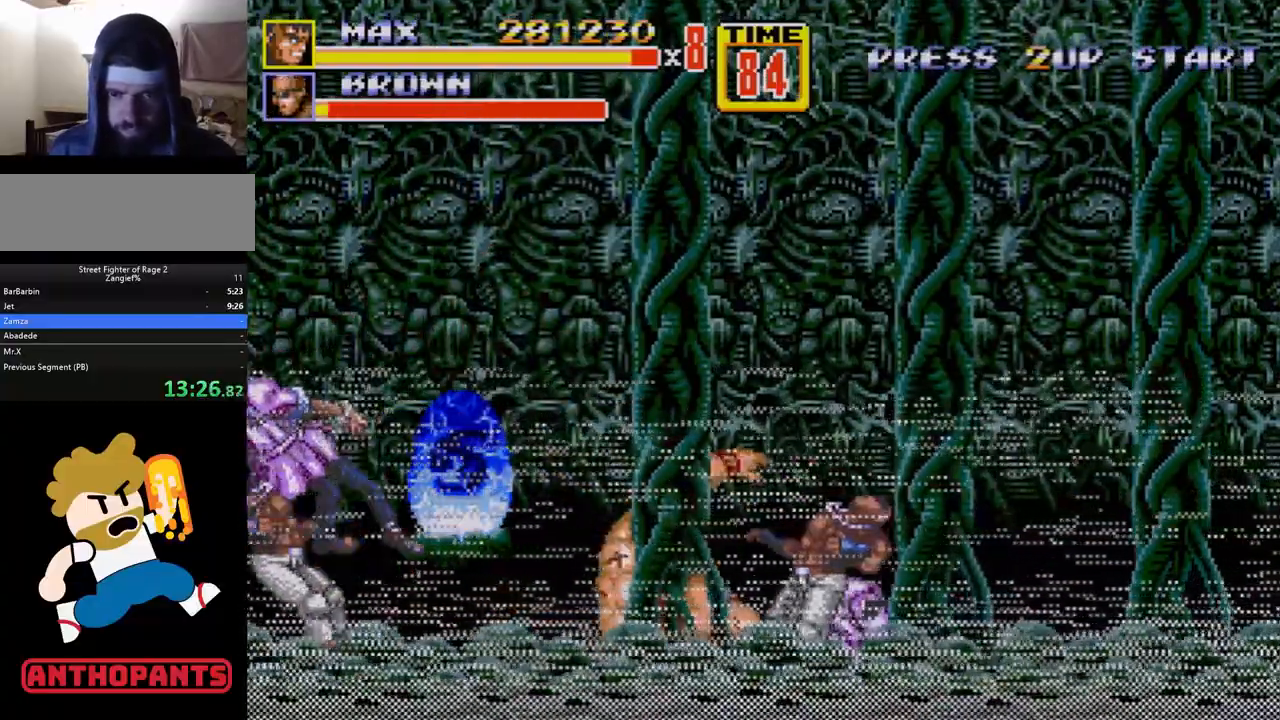
{"buttons": ["DPAD_UP", "DPAD_LEFT"], "events": [[183, "DPAD_LEFT", "down"], [483, "DPAD_UP", "down"]]}
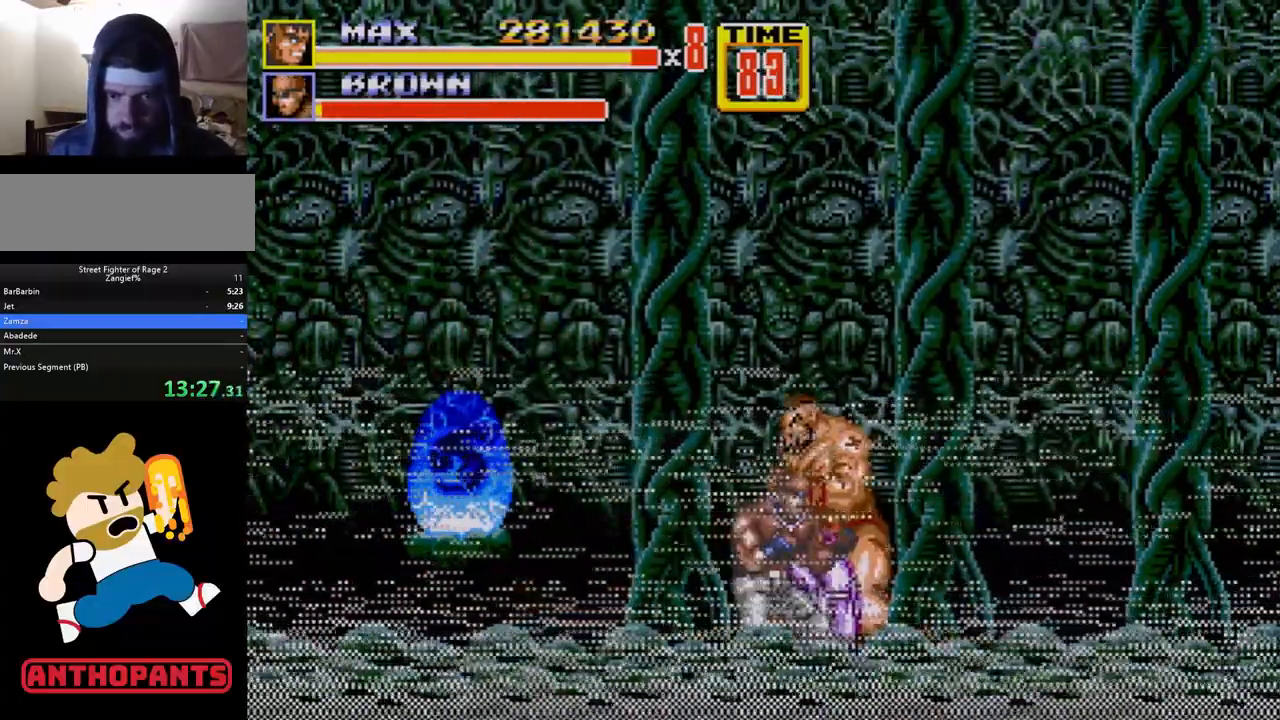
{"buttons": [], "events": [[83, "DPAD_UP", "up"], [133, "DPAD_LEFT", "up"], [167, "C", "down"], [250, "C", "up"], [367, "B", "down"], [400, "B", "up"], [433, "B", "down"], [483, "B", "up"]]}
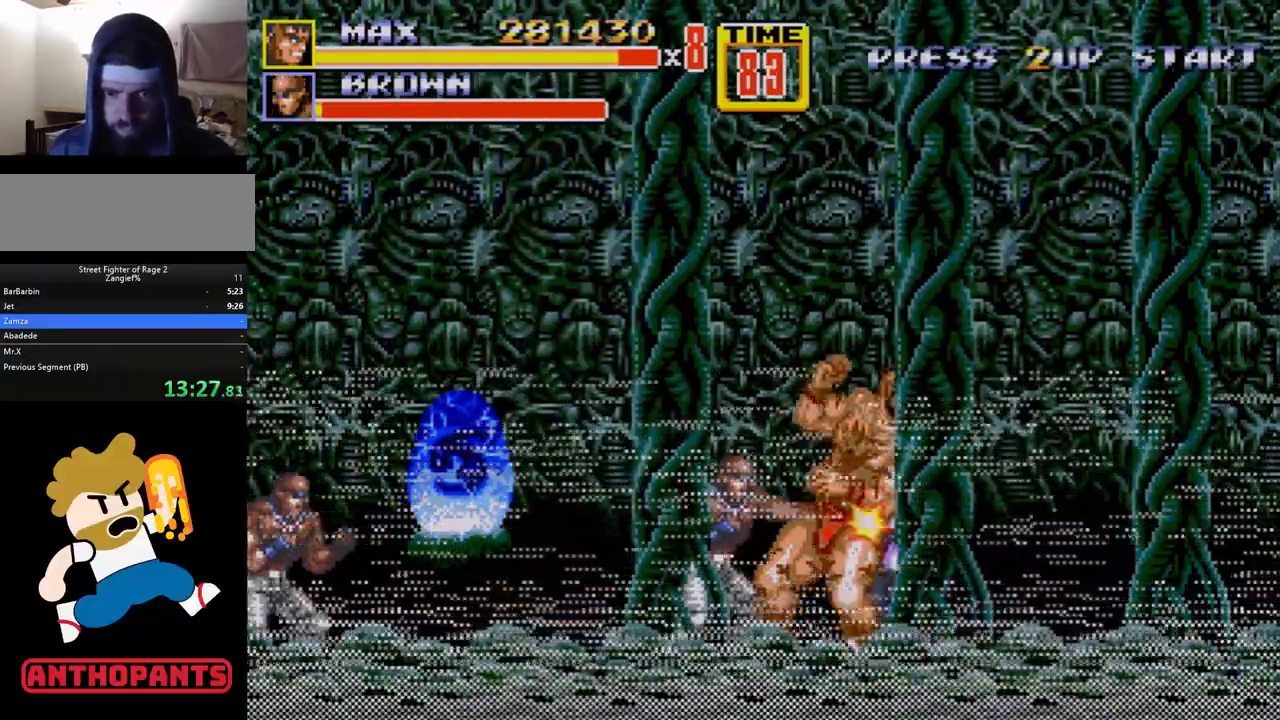
{"buttons": ["DPAD_UP", "DPAD_LEFT"], "events": [[50, "B", "down"], [67, "B", "up"], [467, "DPAD_LEFT", "down"], [467, "DPAD_UP", "down"]]}
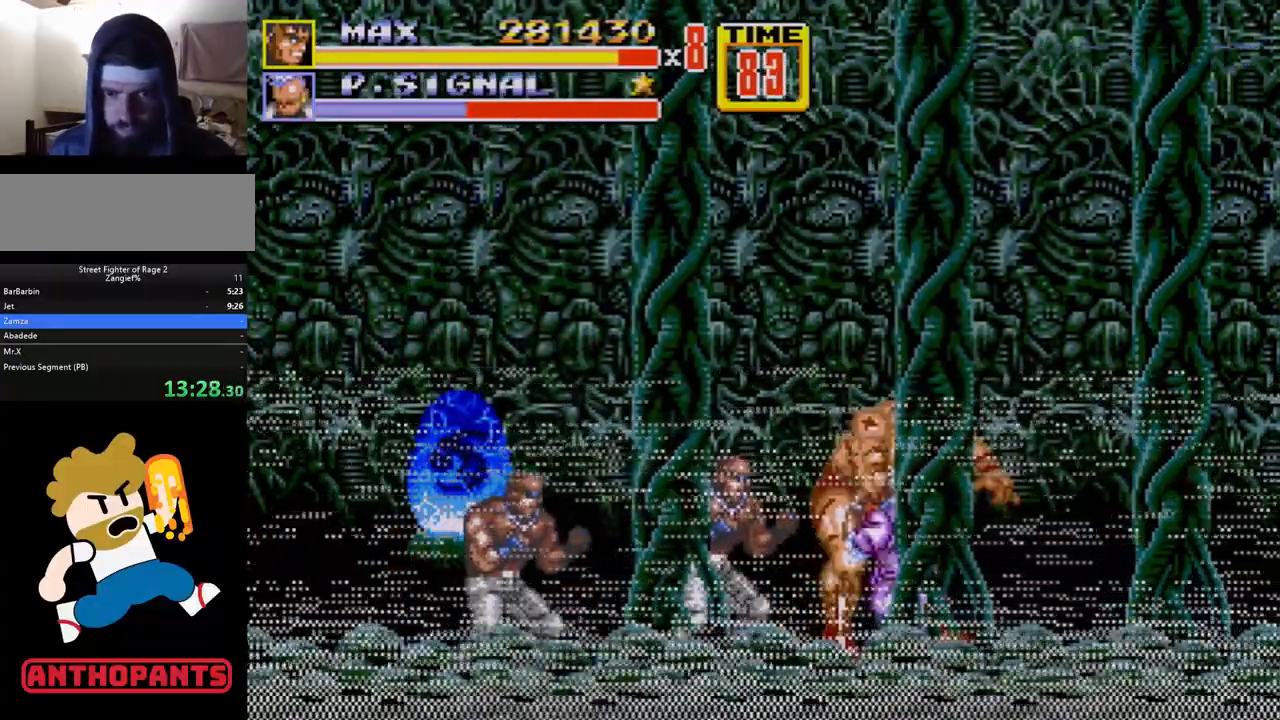
{"buttons": ["DPAD_LEFT"], "events": [[100, "DPAD_UP", "up"], [150, "DPAD_LEFT", "up"], [500, "DPAD_LEFT", "down"]]}
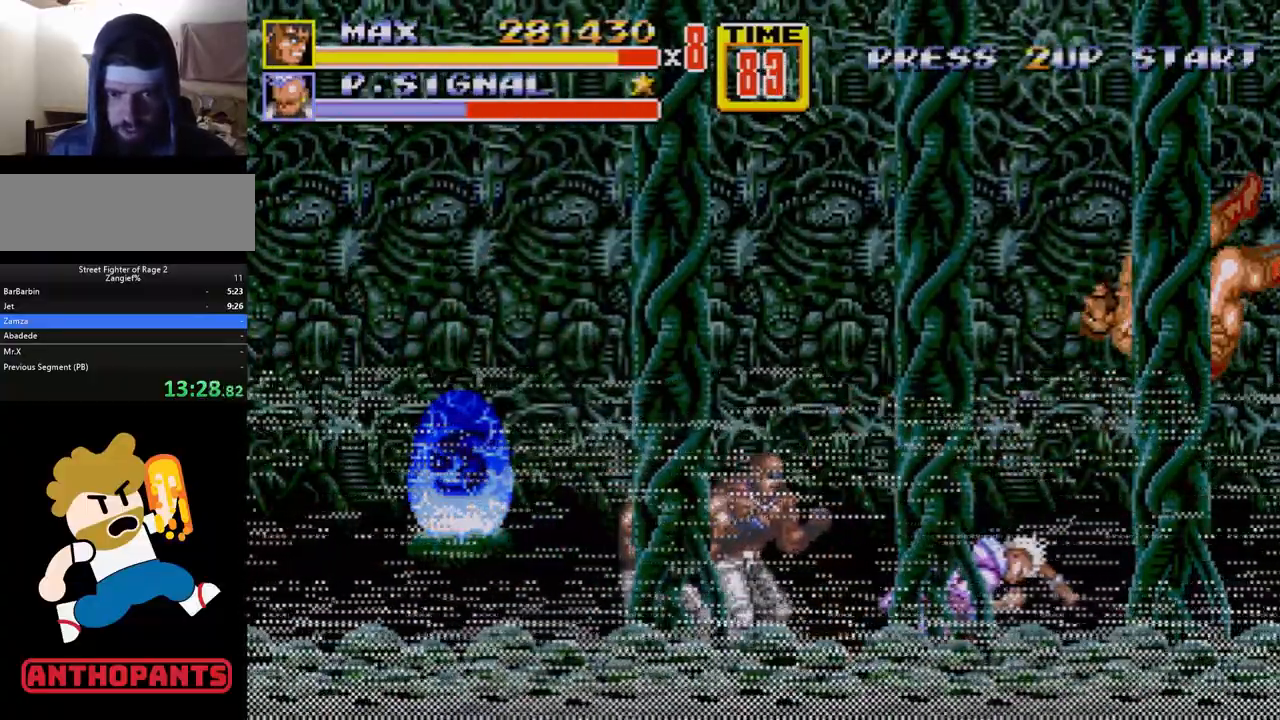
{"buttons": ["C", "DPAD_UP", "DPAD_LEFT"], "events": [[17, "DPAD_UP", "down"], [83, "C", "down"]]}